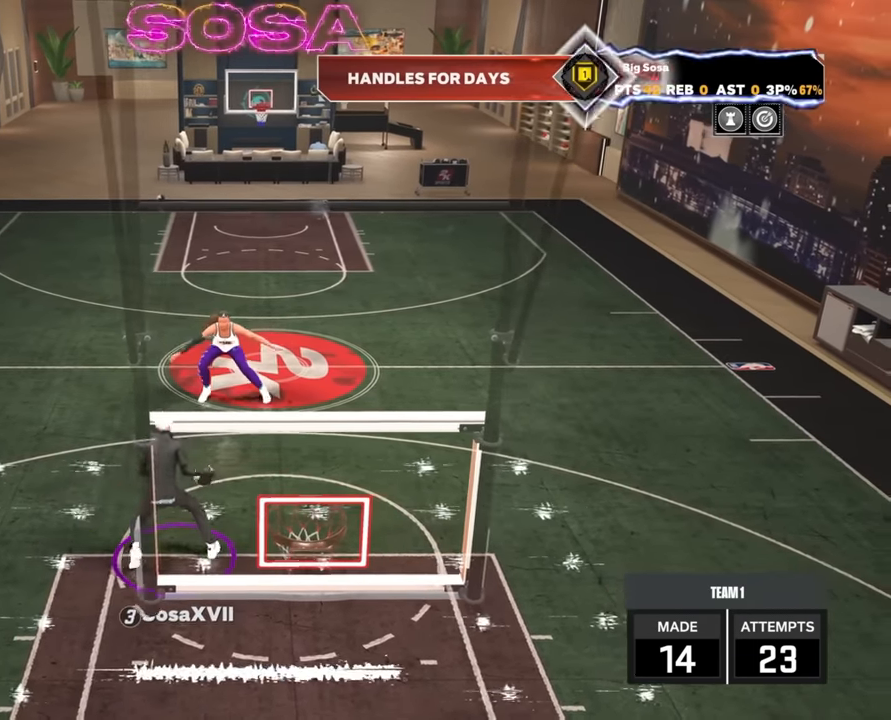
Gameplay with a controller (PlayStation layout); each line is a JSON object with the inputs held at the frame after it. "events" lists button and stick changes between this image and that frame as [ms after this image, input, new state], when the widget could be followed in between.
{"buttons": [], "left_stick": "center", "right_stick": "center", "events": [[33, "right_stick", "right"], [217, "right_stick", "center"], [333, "right_stick", "right"], [500, "right_stick", "center"]]}
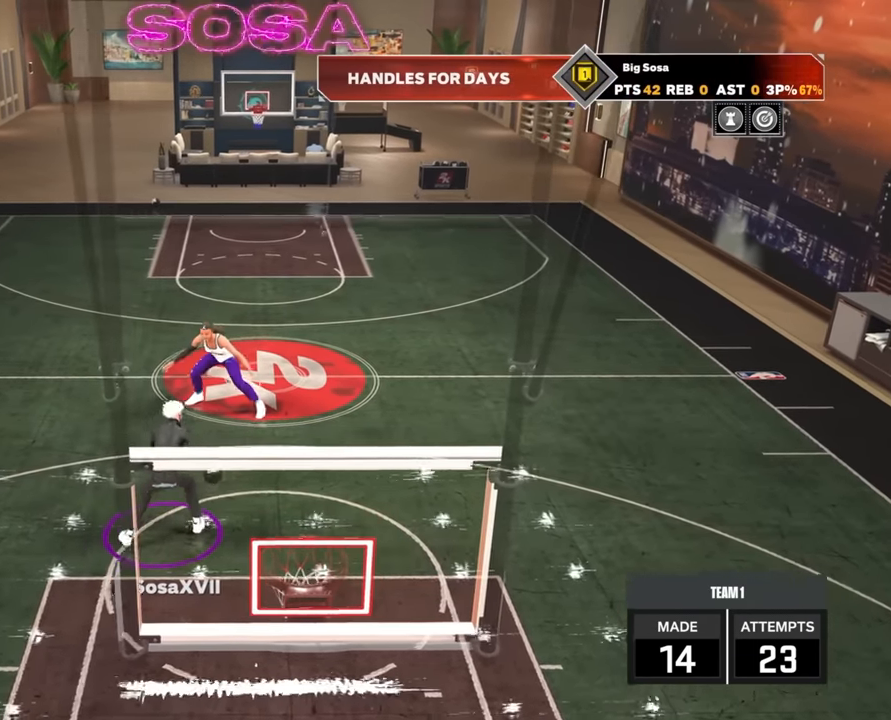
{"buttons": [], "left_stick": "center", "right_stick": "up-right", "events": [[100, "right_stick", "right"], [283, "right_stick", "center"], [433, "right_stick", "up-right"]]}
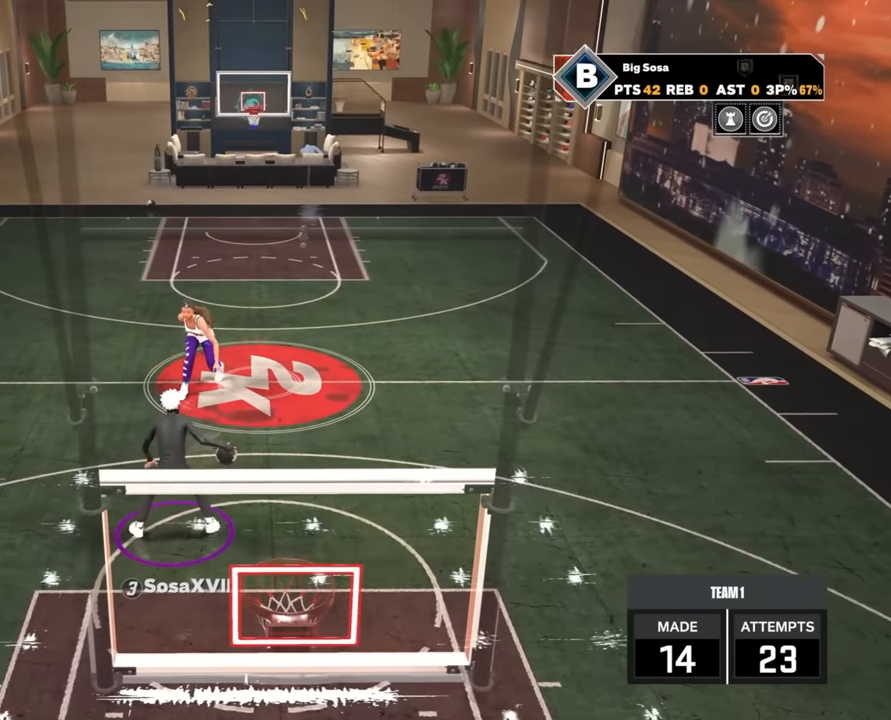
{"buttons": [], "left_stick": "center", "right_stick": "up-right", "events": [[83, "right_stick", "center"], [200, "right_stick", "right"], [333, "right_stick", "center"], [417, "right_stick", "right"], [467, "right_stick", "up-right"]]}
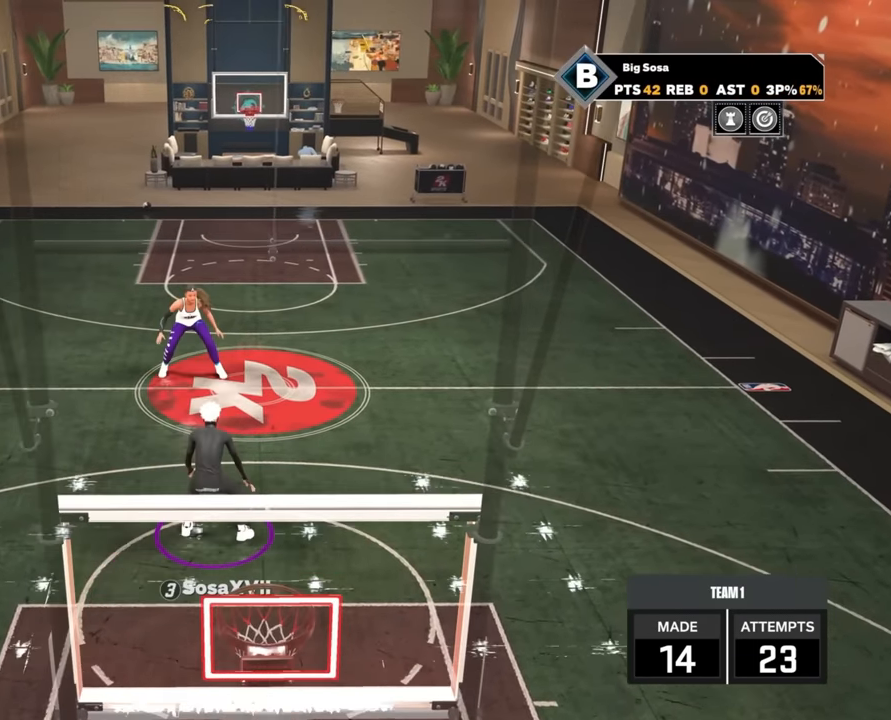
{"buttons": [], "left_stick": "center", "right_stick": "up-right", "events": [[67, "right_stick", "center"], [183, "right_stick", "up-right"], [283, "right_stick", "center"], [400, "right_stick", "up-right"]]}
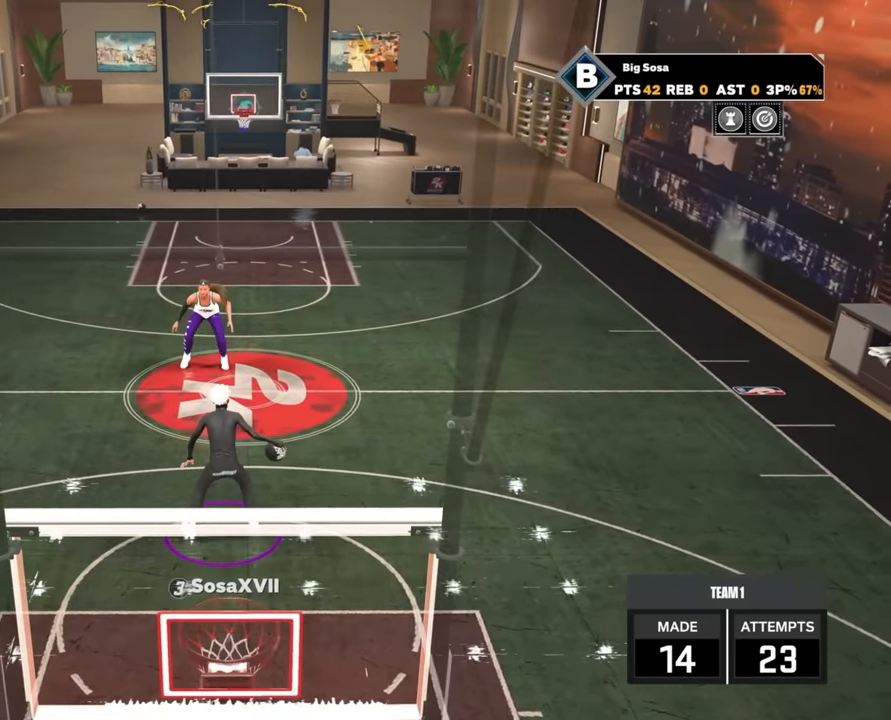
{"buttons": [], "left_stick": "center", "right_stick": "center", "events": [[17, "right_stick", "center"], [100, "right_stick", "up-right"], [250, "right_stick", "center"]]}
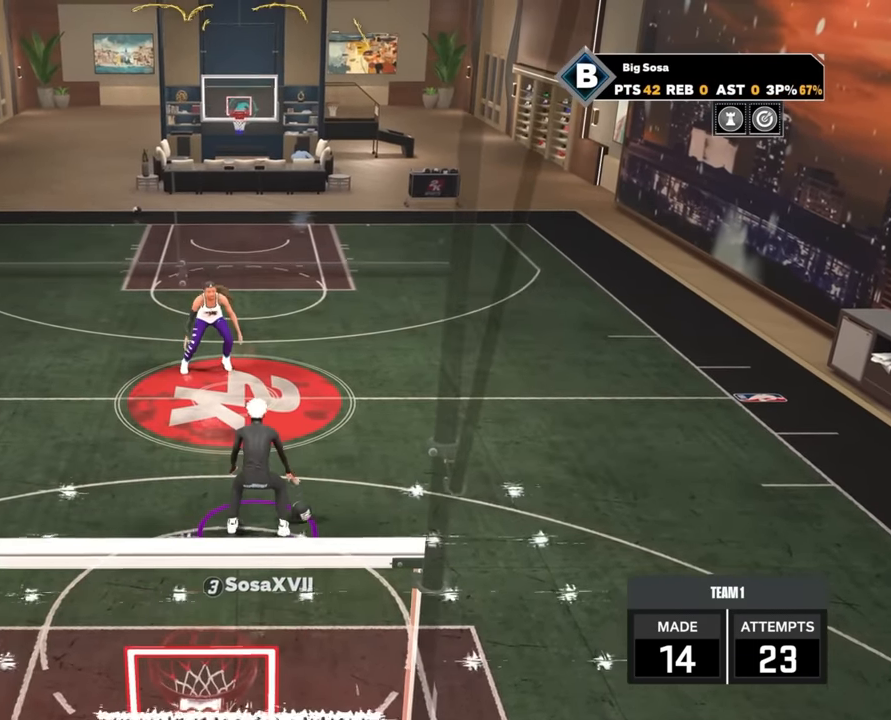
{"buttons": [], "left_stick": "center", "right_stick": "center", "events": [[217, "left_stick", "up-right"], [450, "left_stick", "center"]]}
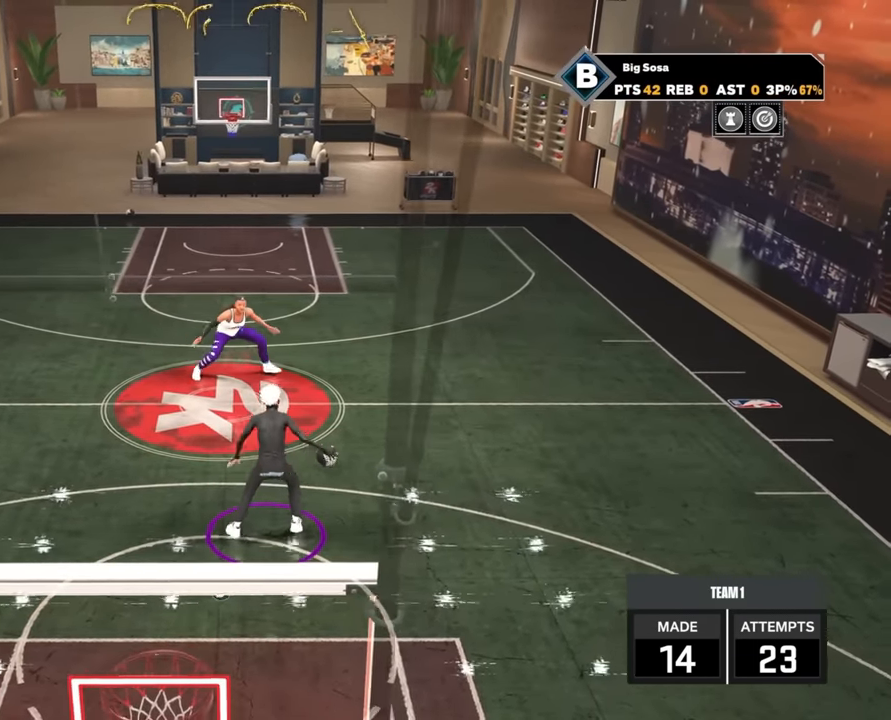
{"buttons": [], "left_stick": "right", "right_stick": "center", "events": [[83, "left_stick", "right"], [317, "left_stick", "center"], [417, "left_stick", "right"]]}
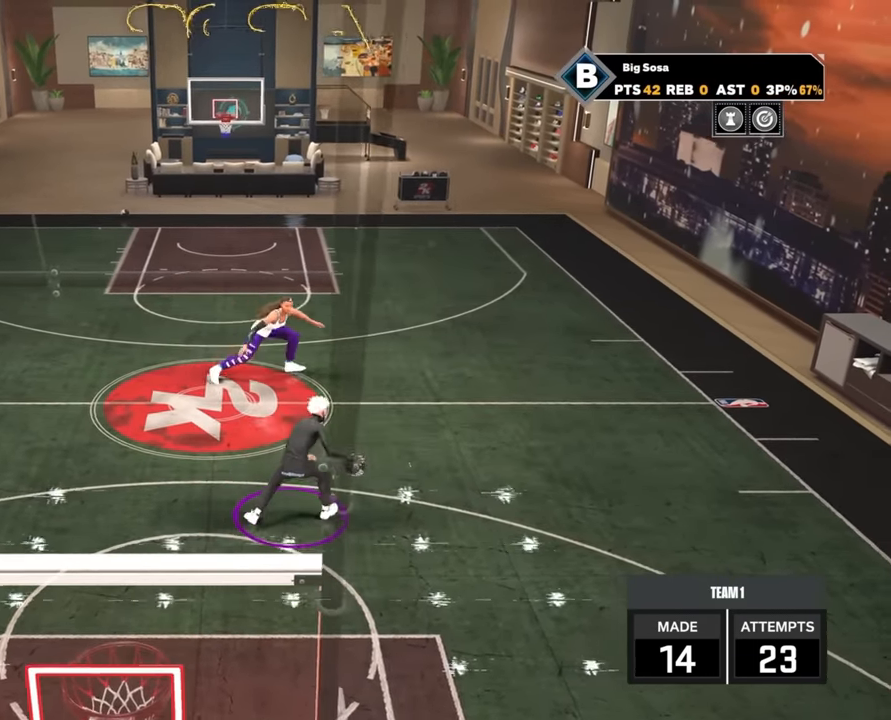
{"buttons": [], "left_stick": "right", "right_stick": "center", "events": [[50, "left_stick", "center"], [133, "left_stick", "right"], [317, "left_stick", "center"], [417, "left_stick", "right"]]}
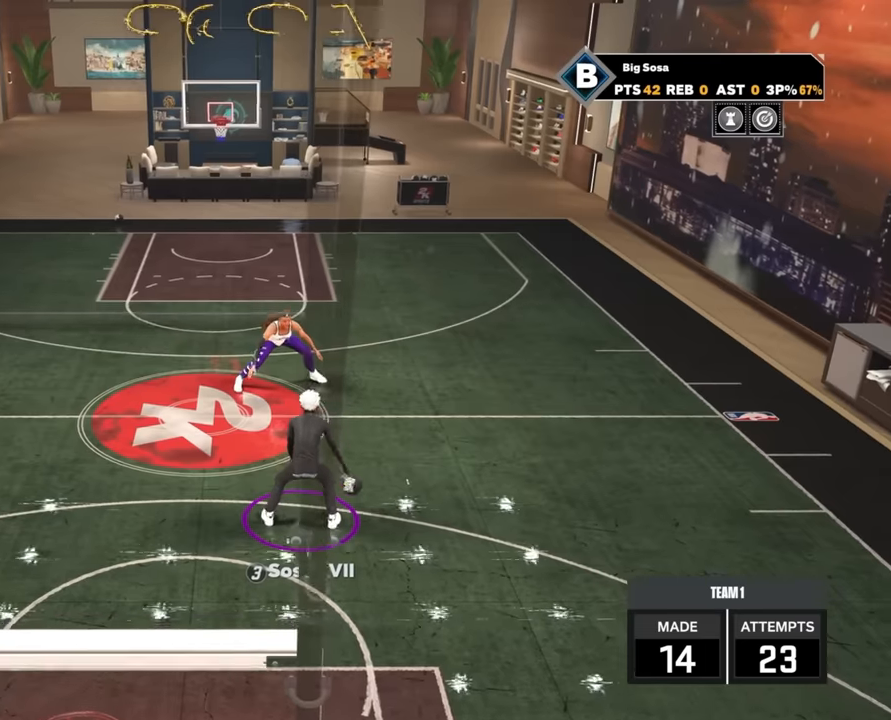
{"buttons": [], "left_stick": "center", "right_stick": "center", "events": [[100, "left_stick", "center"]]}
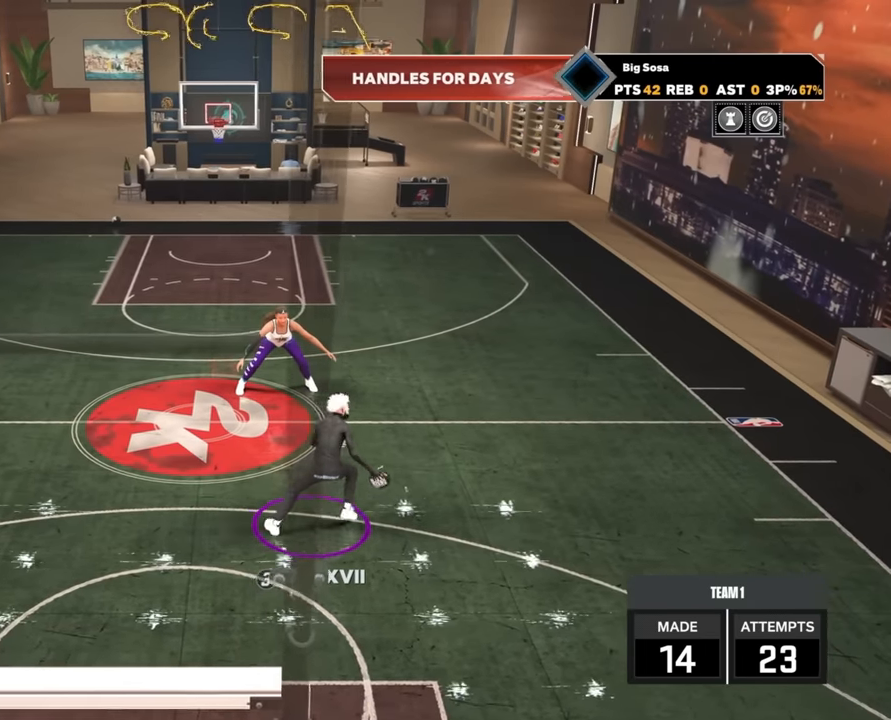
{"buttons": [], "left_stick": "center", "right_stick": "center", "events": []}
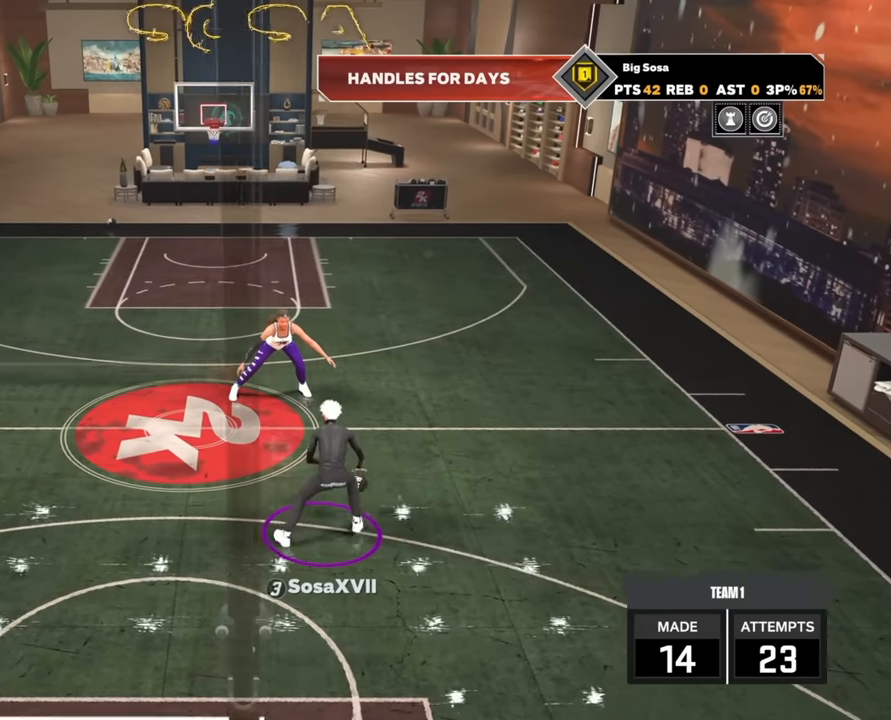
{"buttons": [], "left_stick": "center", "right_stick": "center", "events": []}
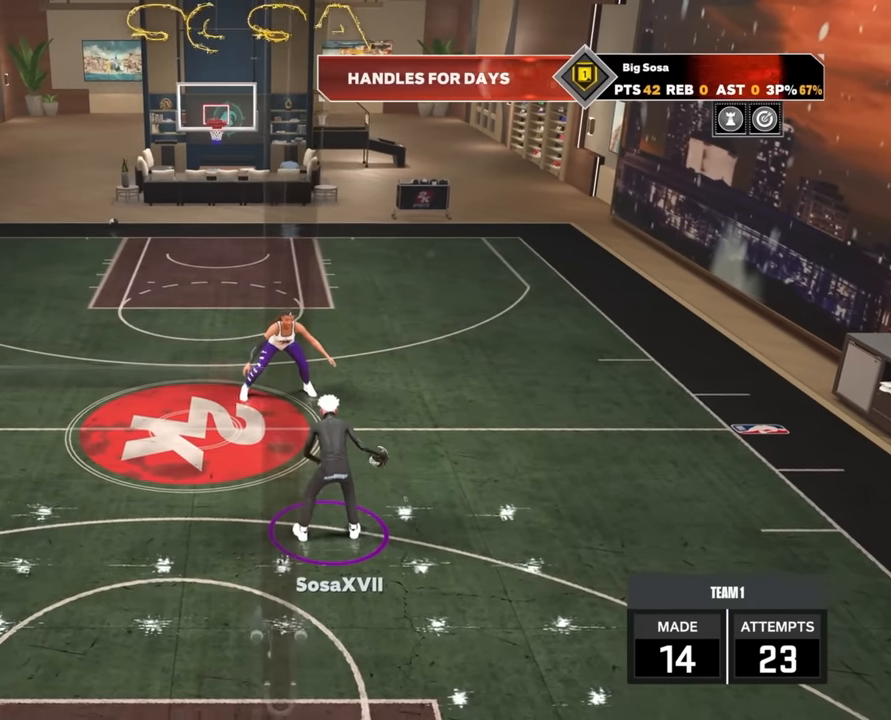
{"buttons": [], "left_stick": "center", "right_stick": "center", "events": []}
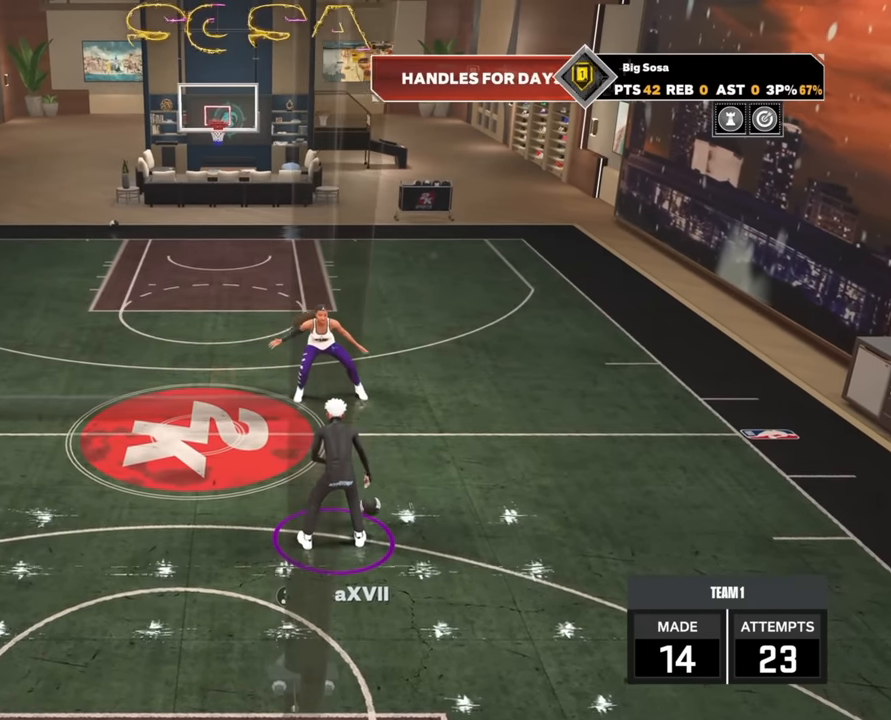
{"buttons": ["R2"], "left_stick": "center", "right_stick": "center", "events": [[483, "R2", "down"]]}
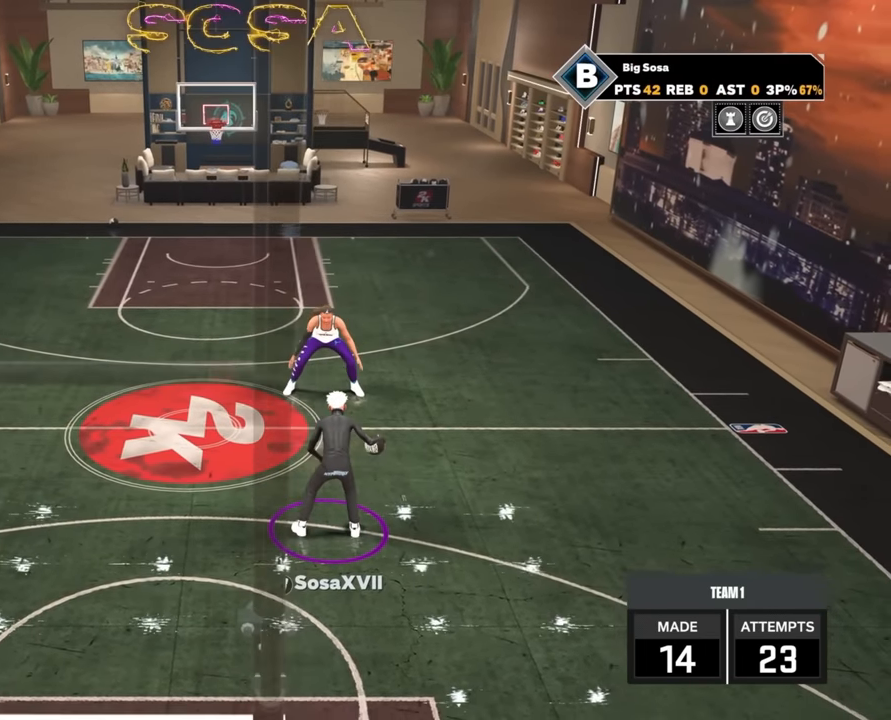
{"buttons": ["R2"], "left_stick": "center", "right_stick": "center", "events": []}
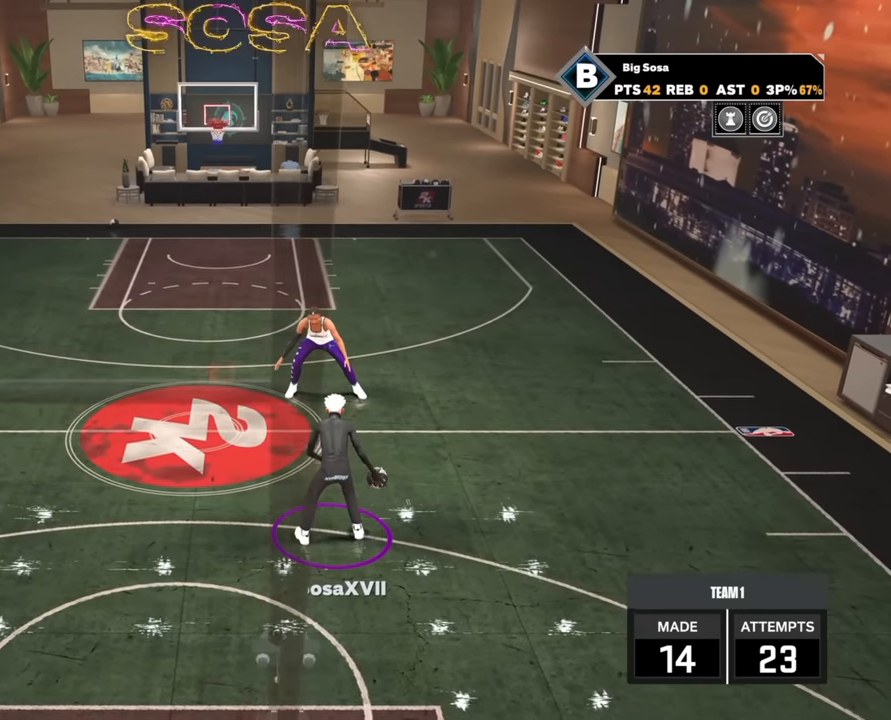
{"buttons": ["R2"], "left_stick": "center", "right_stick": "center", "events": []}
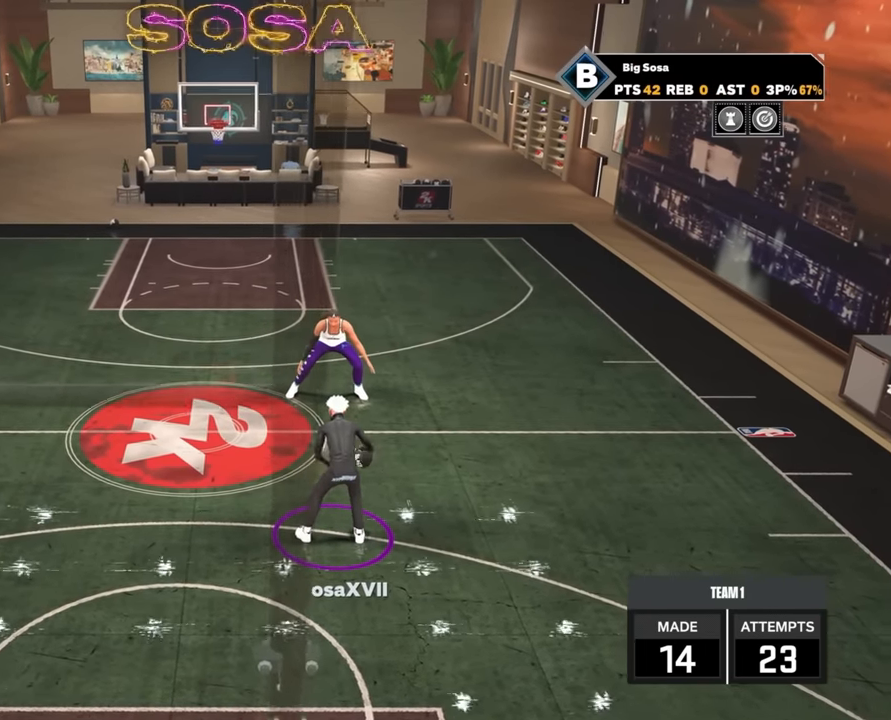
{"buttons": [], "left_stick": "center", "right_stick": "up-left", "events": [[33, "R2", "up"], [450, "right_stick", "left"], [500, "right_stick", "up-left"]]}
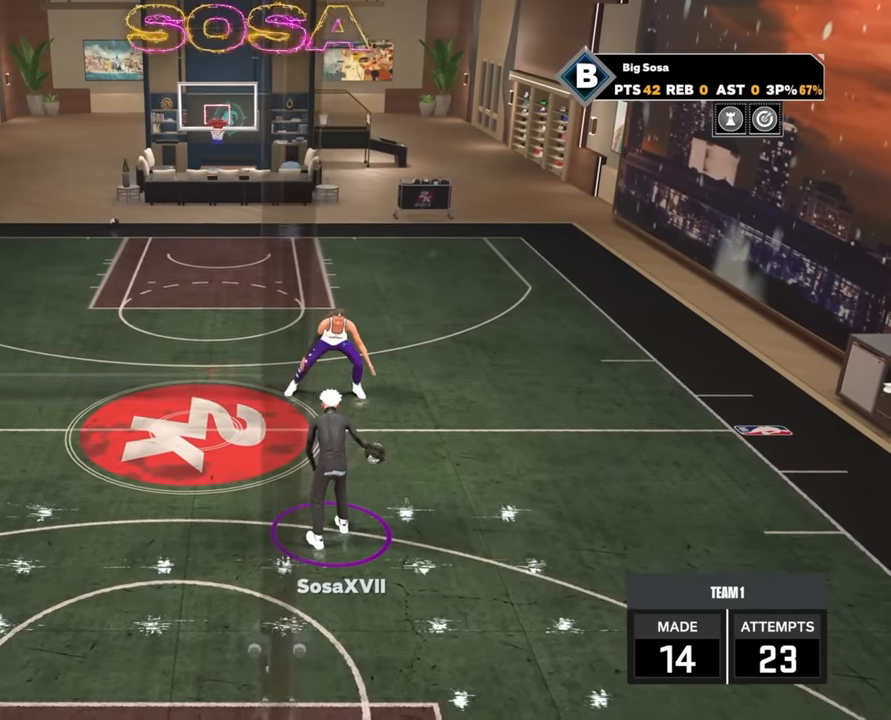
{"buttons": [], "left_stick": "center", "right_stick": "center", "events": [[216, "right_stick", "center"], [266, "left_stick", "left"], [450, "left_stick", "center"]]}
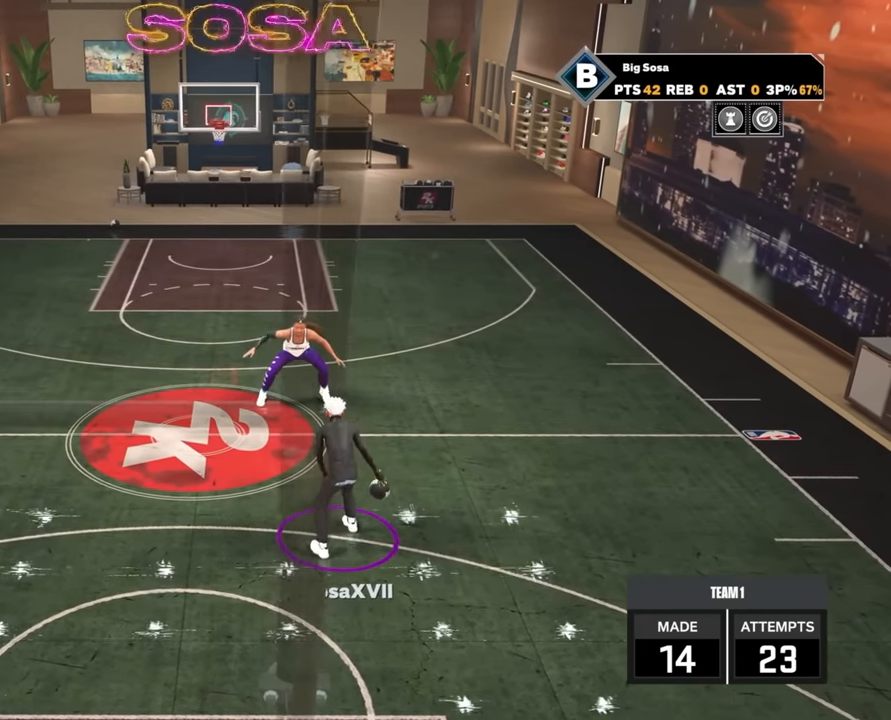
{"buttons": [], "left_stick": "center", "right_stick": "center", "events": [[83, "right_stick", "left"], [166, "left_stick", "left"], [400, "left_stick", "center"], [400, "right_stick", "center"]]}
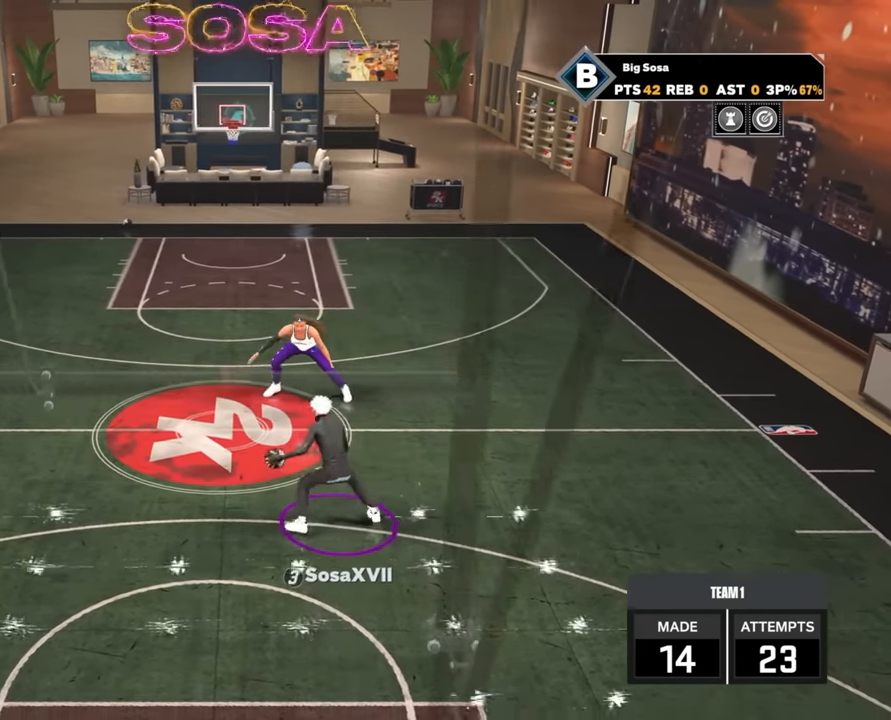
{"buttons": [], "left_stick": "center", "right_stick": "center", "events": [[83, "left_stick", "left"], [133, "right_stick", "left"], [316, "left_stick", "center"], [366, "right_stick", "center"]]}
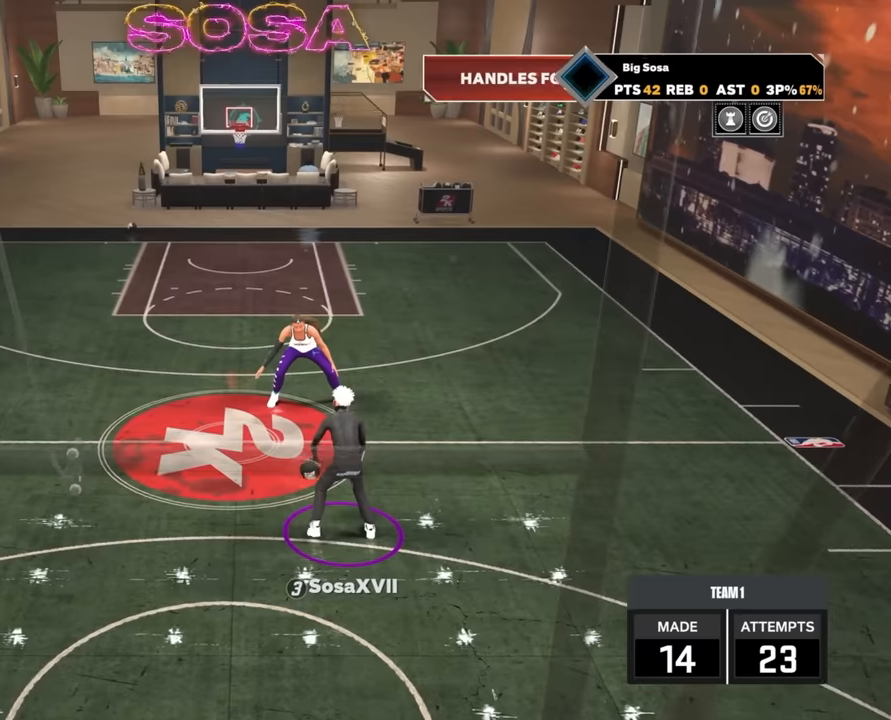
{"buttons": ["R2"], "left_stick": "left", "right_stick": "center", "events": [[50, "R2", "down"], [150, "left_stick", "up-left"], [484, "left_stick", "left"]]}
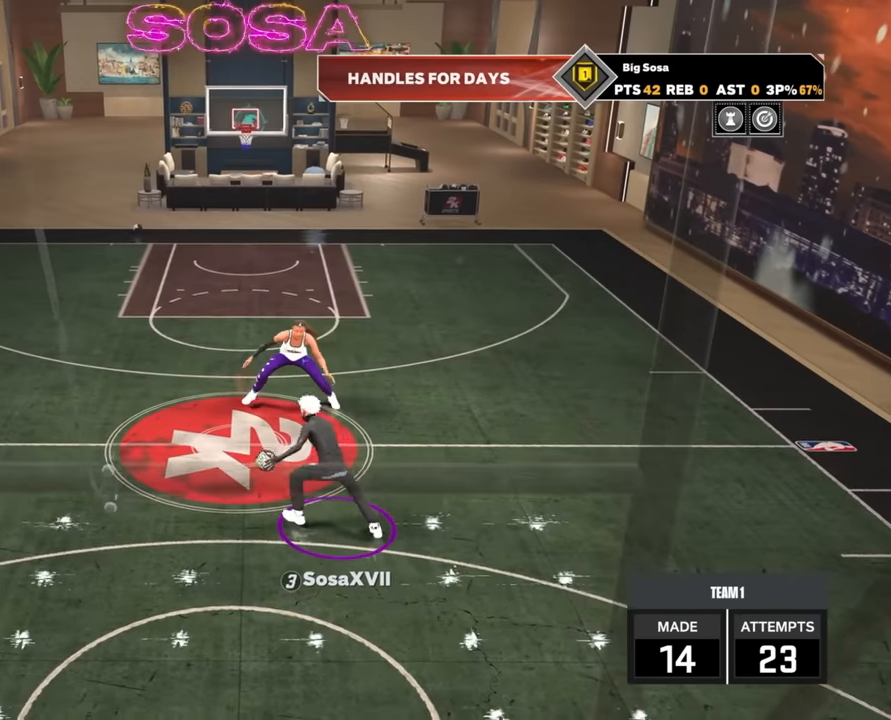
{"buttons": ["R2"], "left_stick": "down-left", "right_stick": "center", "events": [[84, "left_stick", "down-left"]]}
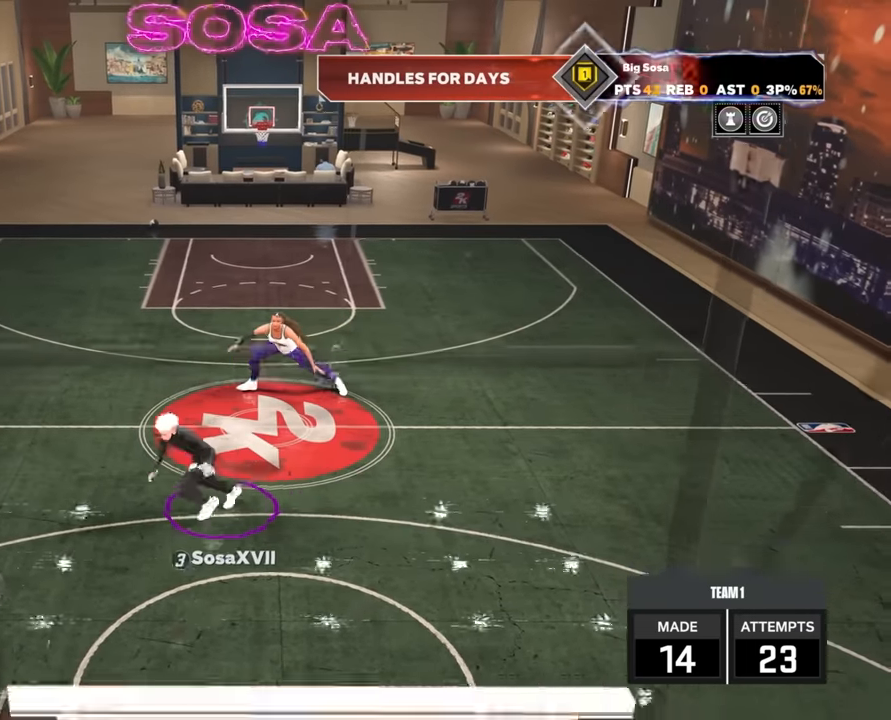
{"buttons": ["R2"], "left_stick": "down", "right_stick": "center", "events": [[17, "left_stick", "down"]]}
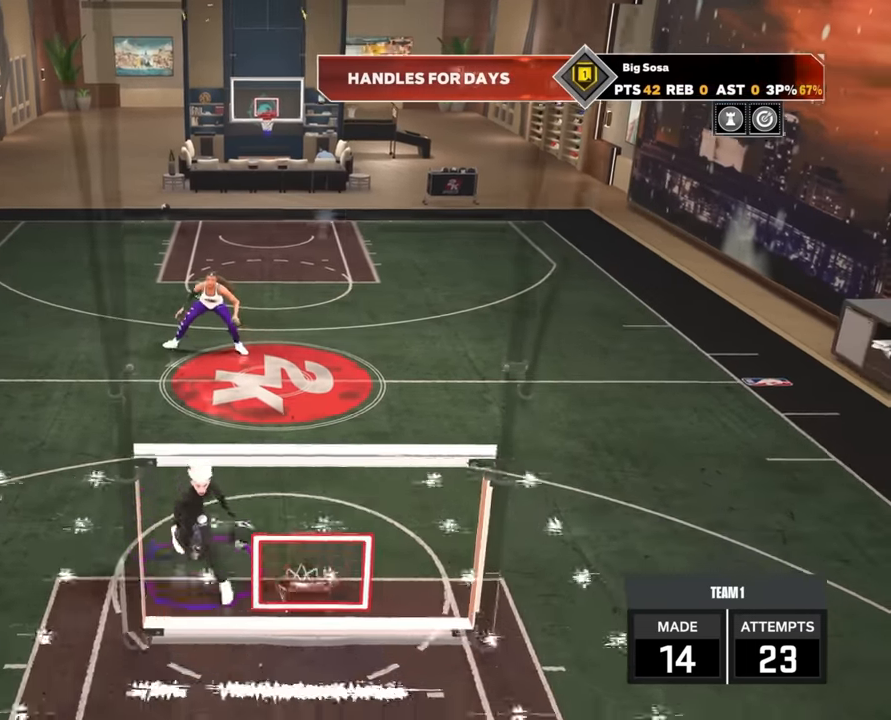
{"buttons": ["R2"], "left_stick": "down-right", "right_stick": "center", "events": [[234, "left_stick", "down-right"]]}
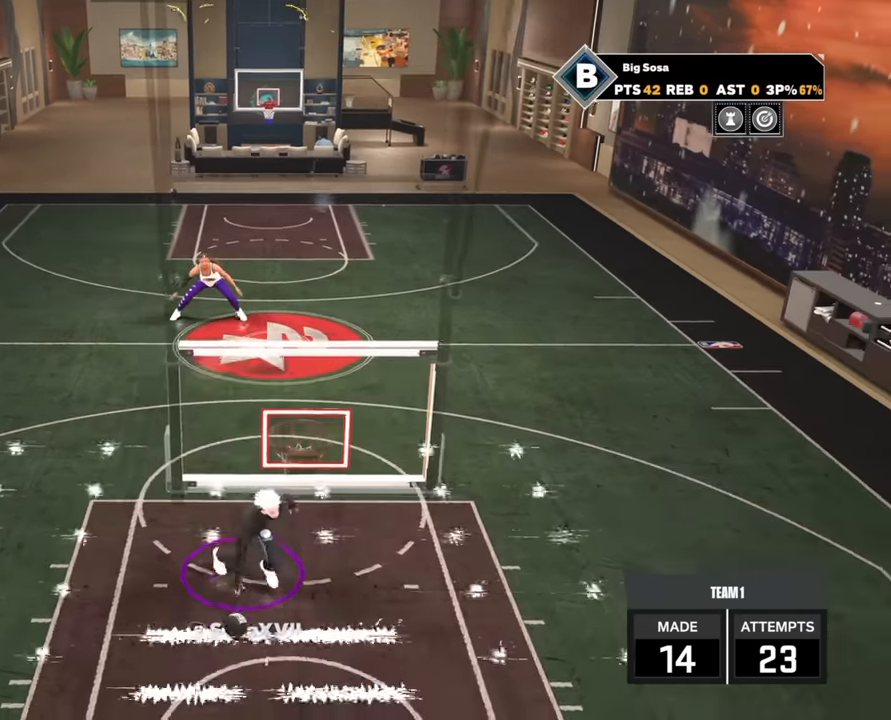
{"buttons": ["R2"], "left_stick": "center", "right_stick": "left", "events": [[167, "left_stick", "center"], [234, "R2", "up"], [500, "R2", "down"], [500, "right_stick", "left"]]}